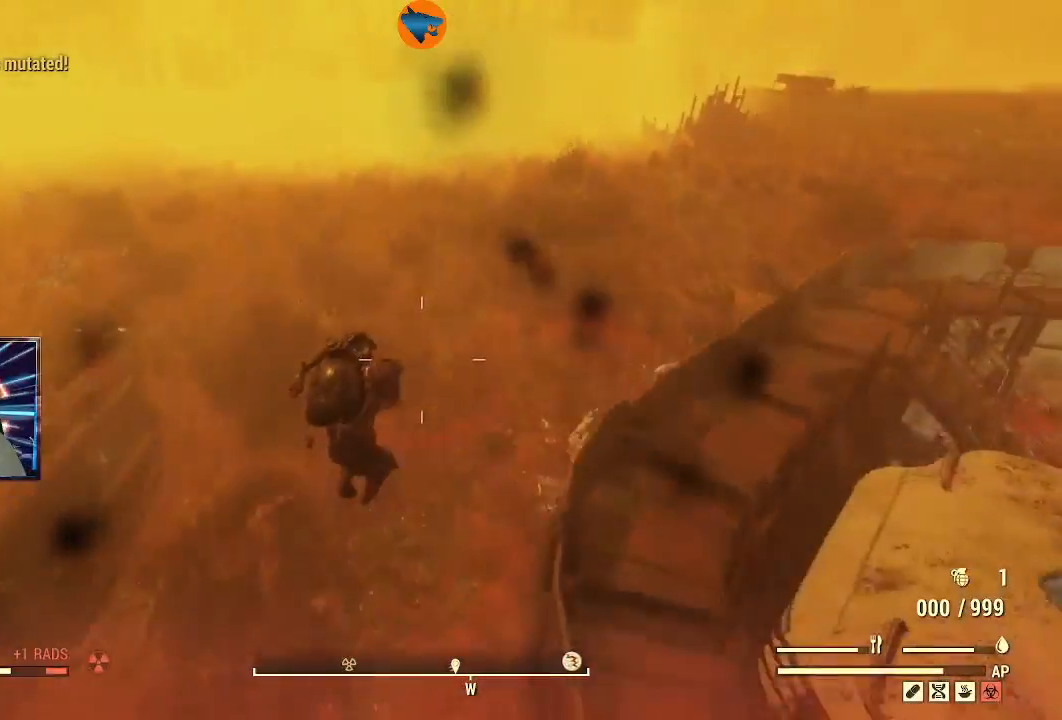
Gameplay with a controller (Xbox layout); each line is a JSON object with the inputs held at the frame after it. "events" lists button and stick changes between this image and that frame as [ms after this image, input, new state], when the widget could be followed in between. Not read: R1.
{"buttons": [], "left_stick": "center", "right_stick": "center", "events": [[33, "X", "down"], [67, "left_stick", "up-right"], [200, "X", "up"], [300, "X", "down"], [300, "left_stick", "center"], [467, "X", "up"]]}
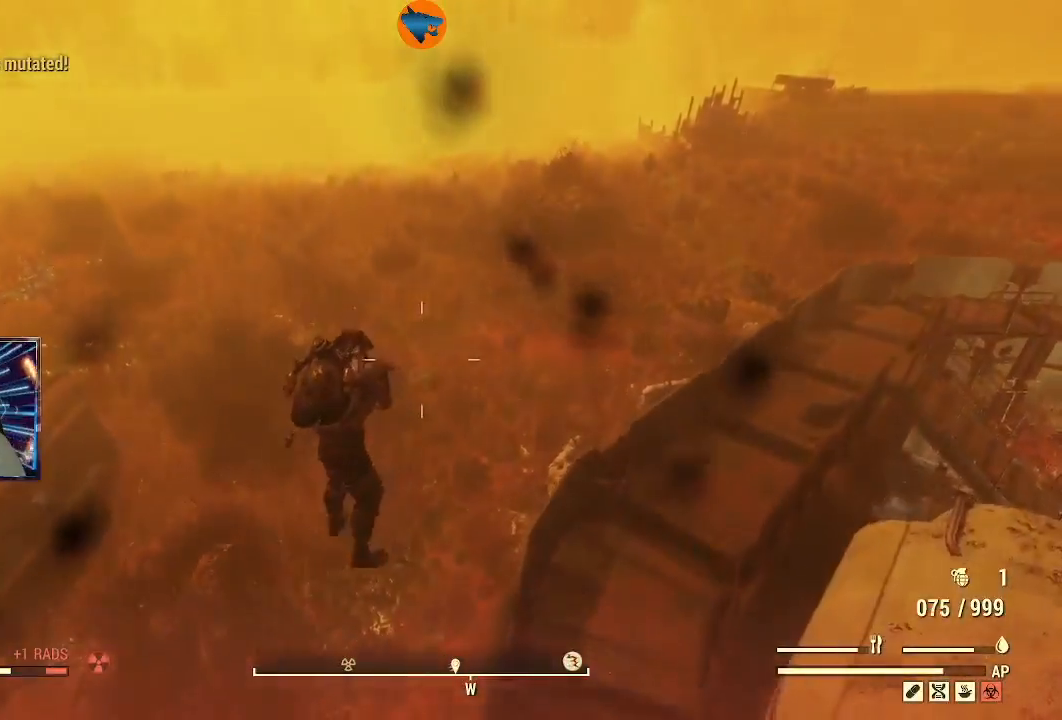
{"buttons": [], "left_stick": "up-left", "right_stick": "left", "events": [[67, "X", "down"], [67, "left_stick", "up-right"], [200, "X", "up"], [267, "left_stick", "right"], [300, "right_stick", "left"], [433, "left_stick", "up-left"]]}
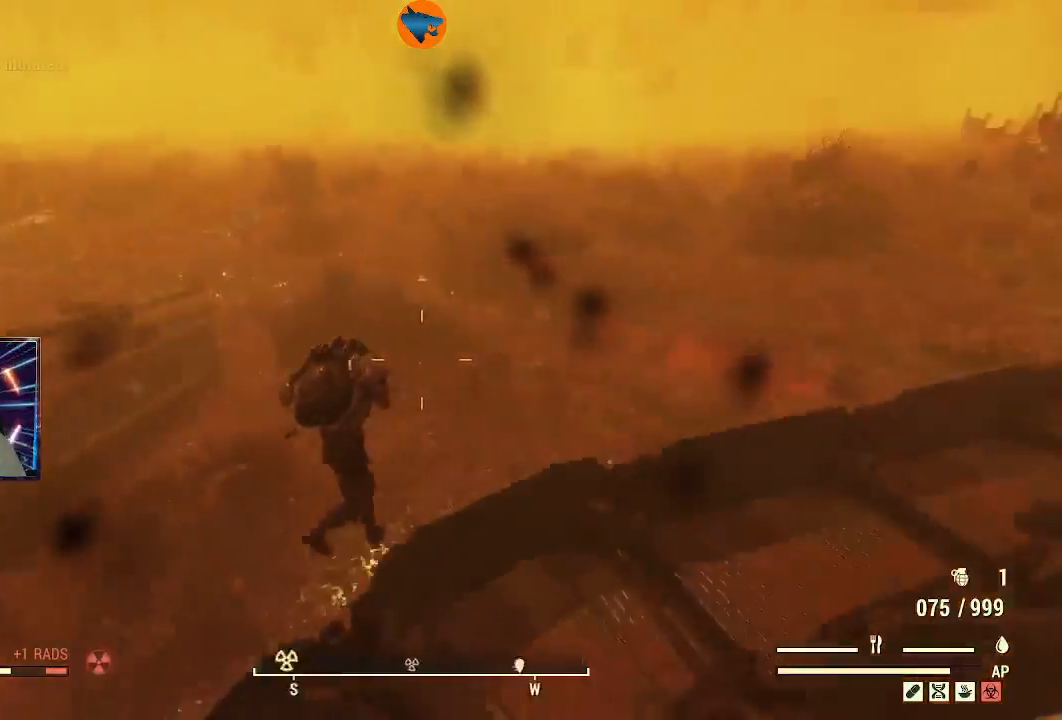
{"buttons": [], "left_stick": "down-right", "right_stick": "left", "events": [[67, "left_stick", "up"], [167, "left_stick", "up-right"], [433, "left_stick", "down-right"]]}
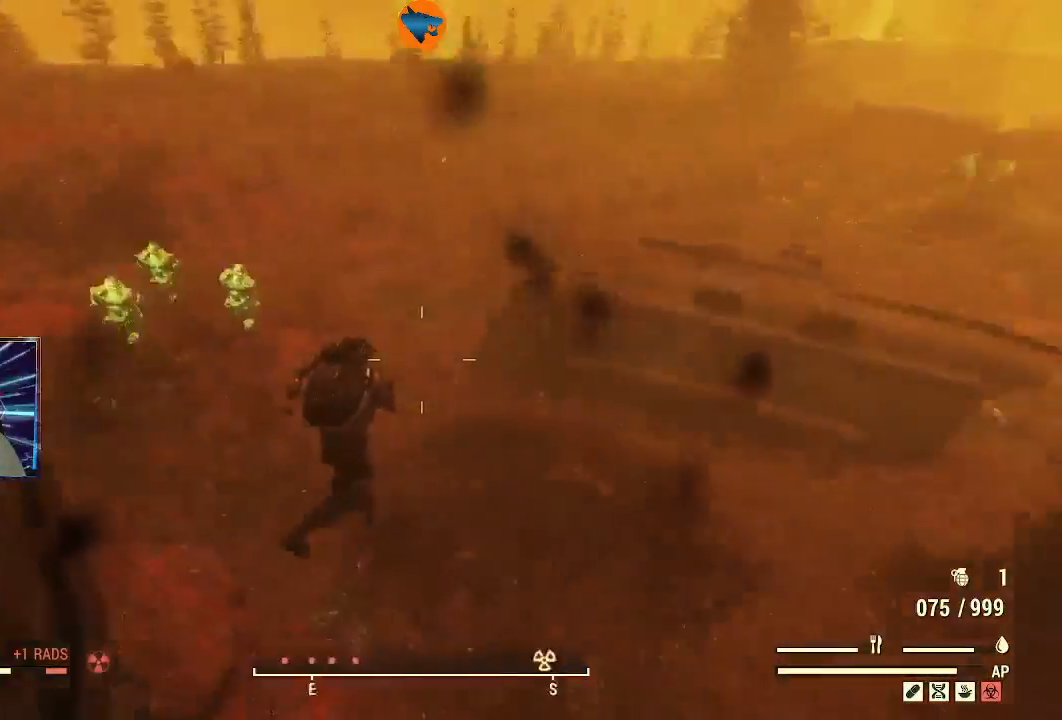
{"buttons": ["L2", "R2"], "left_stick": "left", "right_stick": "up", "events": [[133, "left_stick", "down"], [200, "L2", "down"], [267, "R2", "down"], [267, "right_stick", "up"], [300, "left_stick", "left"]]}
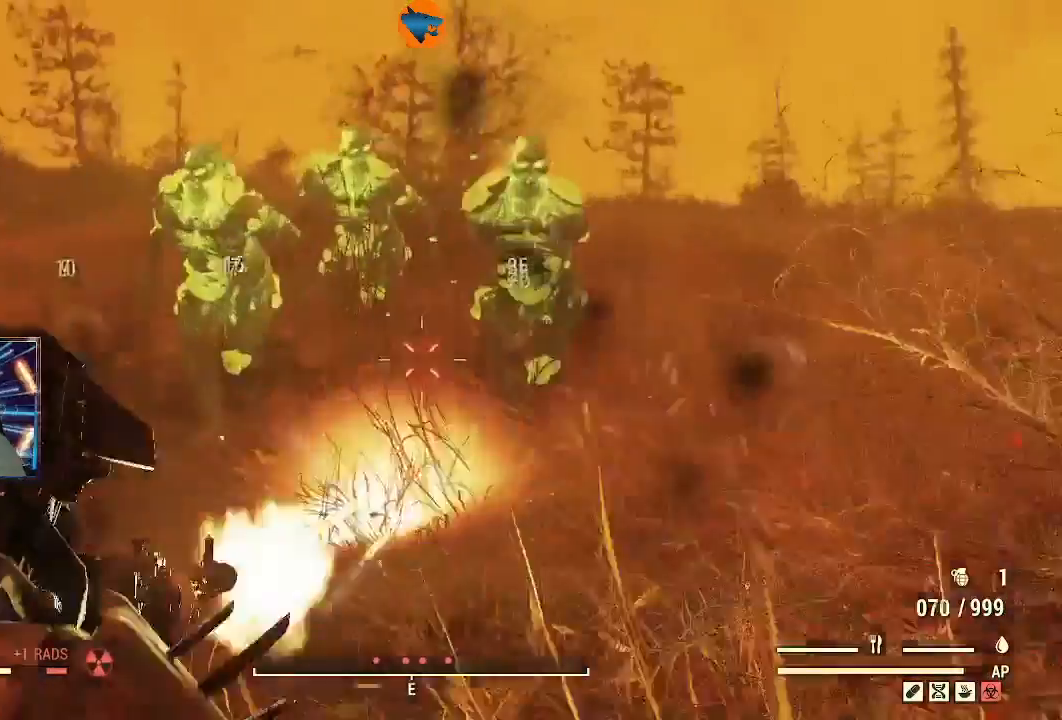
{"buttons": ["L2", "R2"], "left_stick": "down", "right_stick": "down-left", "events": [[200, "left_stick", "down"], [233, "right_stick", "down-left"]]}
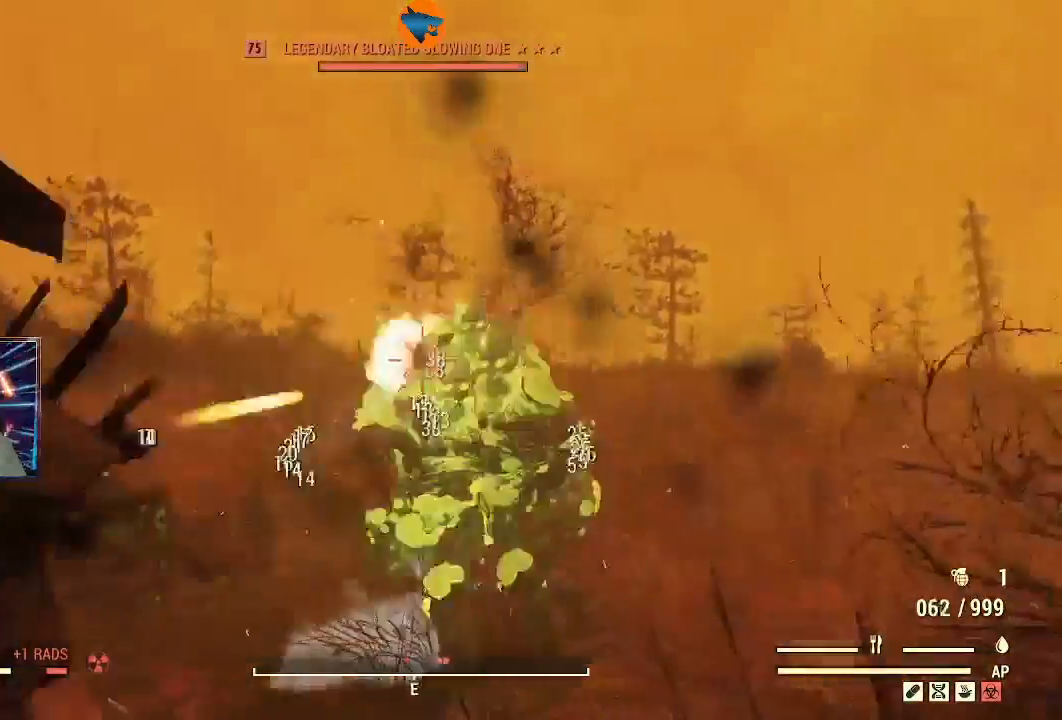
{"buttons": ["L2", "R2"], "left_stick": "down", "right_stick": "down", "events": [[133, "right_stick", "down"]]}
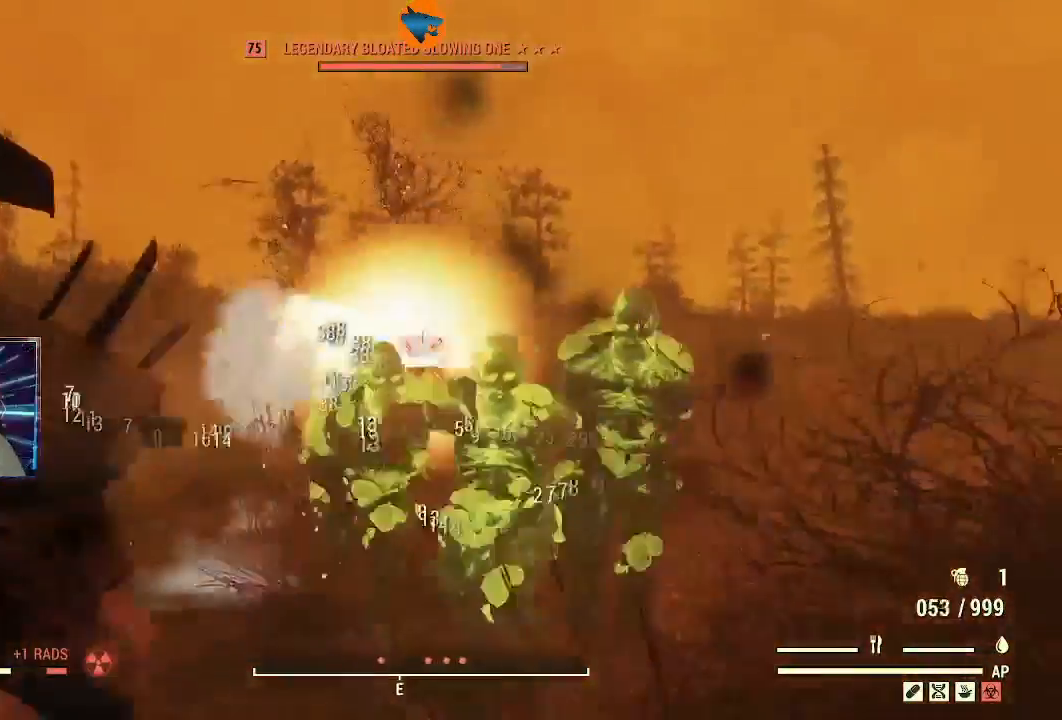
{"buttons": ["L2", "R2"], "left_stick": "down", "right_stick": "down", "events": []}
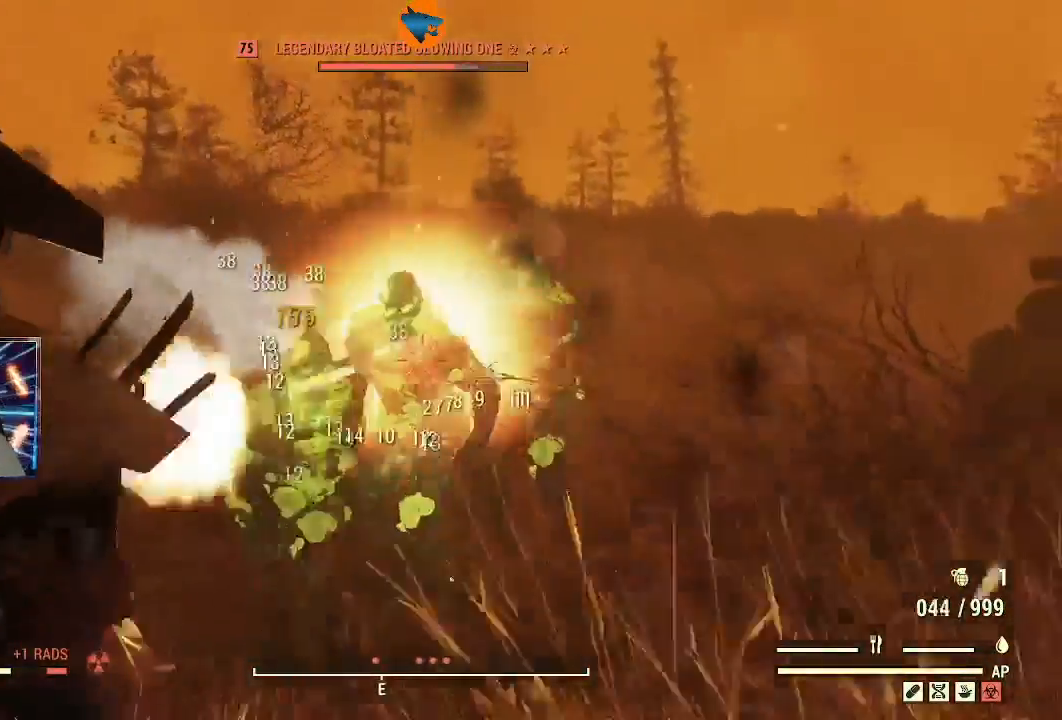
{"buttons": ["L2", "R2"], "left_stick": "down", "right_stick": "left", "events": [[433, "right_stick", "left"]]}
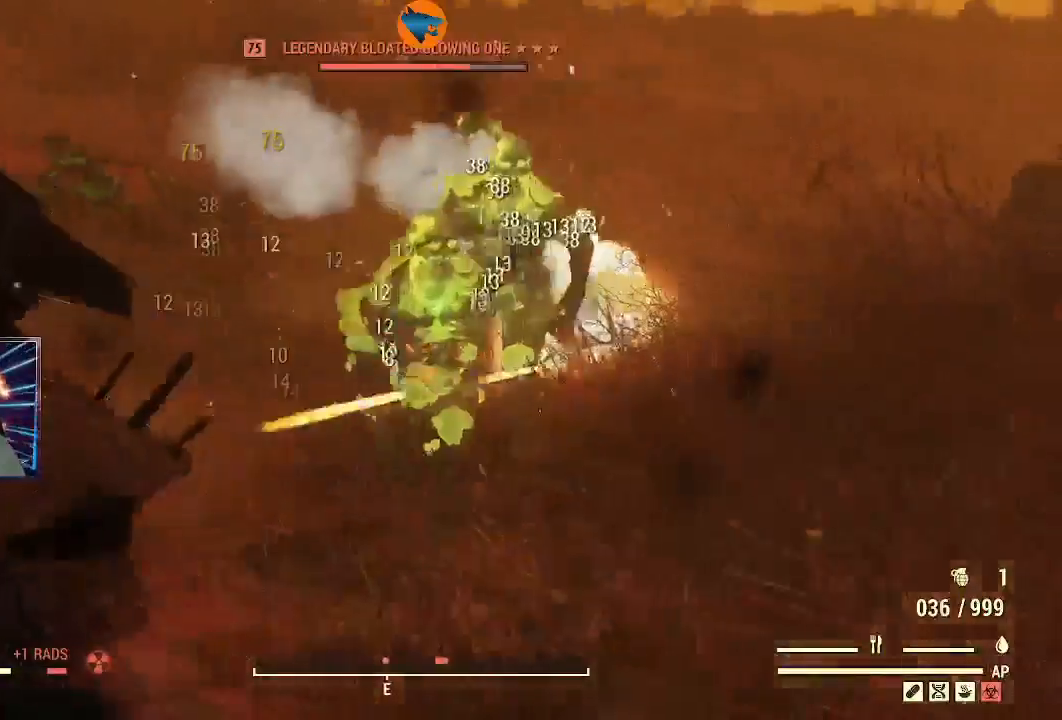
{"buttons": ["L2", "R2"], "left_stick": "down", "right_stick": "down-left", "events": [[100, "right_stick", "up-left"], [200, "right_stick", "down-right"], [400, "right_stick", "down-left"]]}
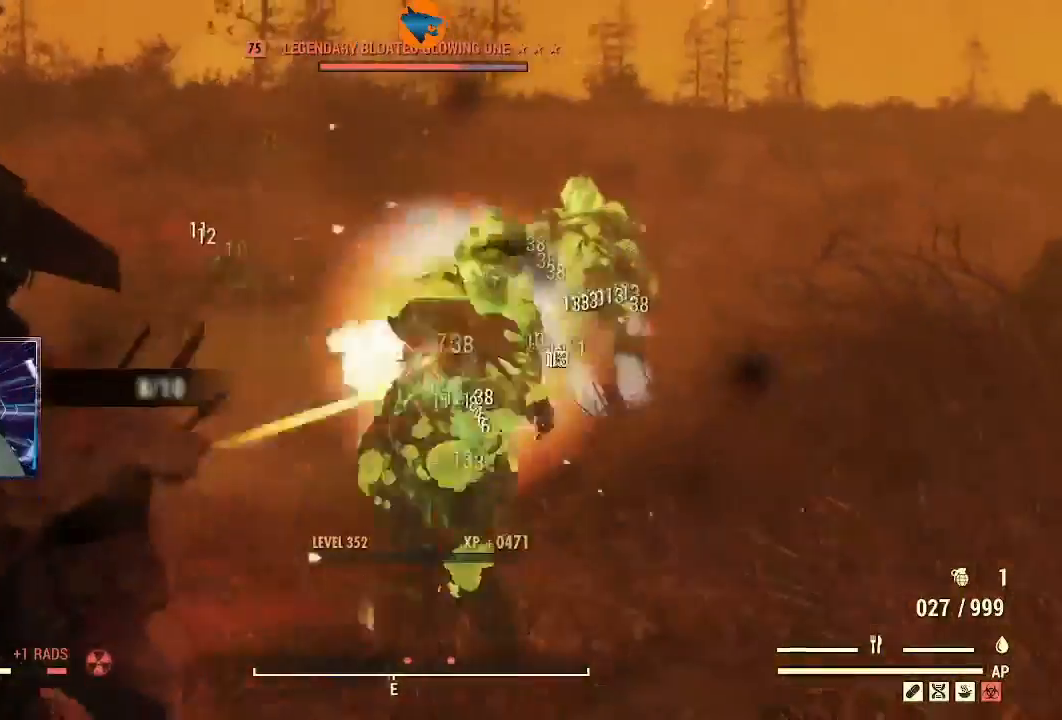
{"buttons": ["L2", "R2"], "left_stick": "down", "right_stick": "down", "events": [[100, "right_stick", "down-right"], [333, "right_stick", "down"]]}
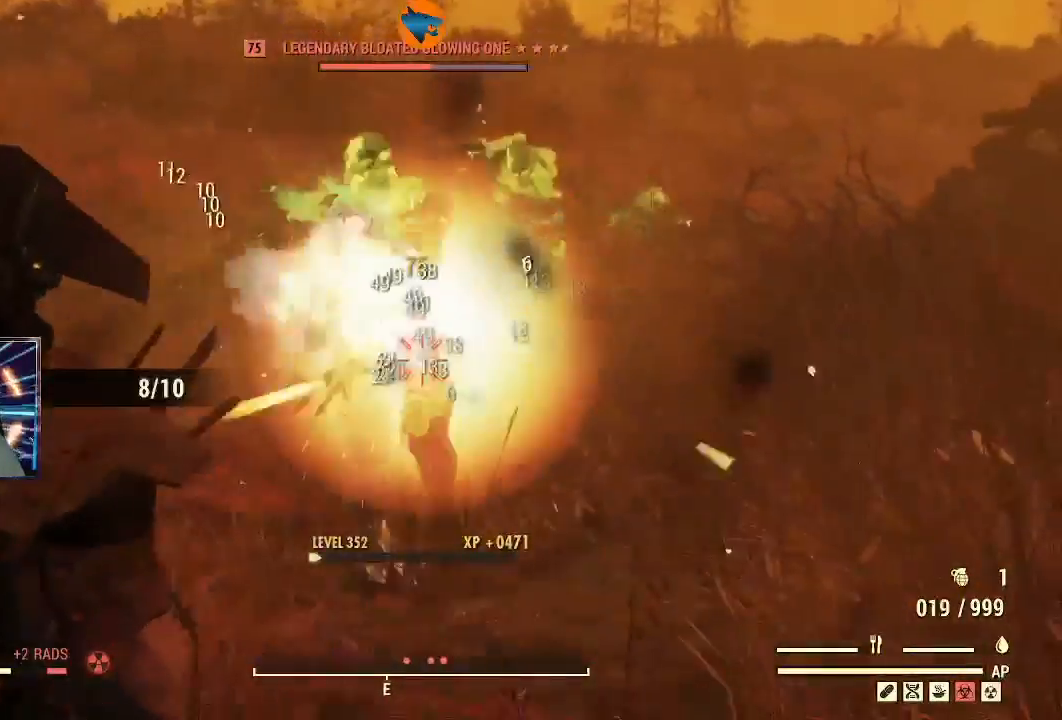
{"buttons": ["L2", "R2"], "left_stick": "down", "right_stick": "up", "events": [[200, "right_stick", "up"]]}
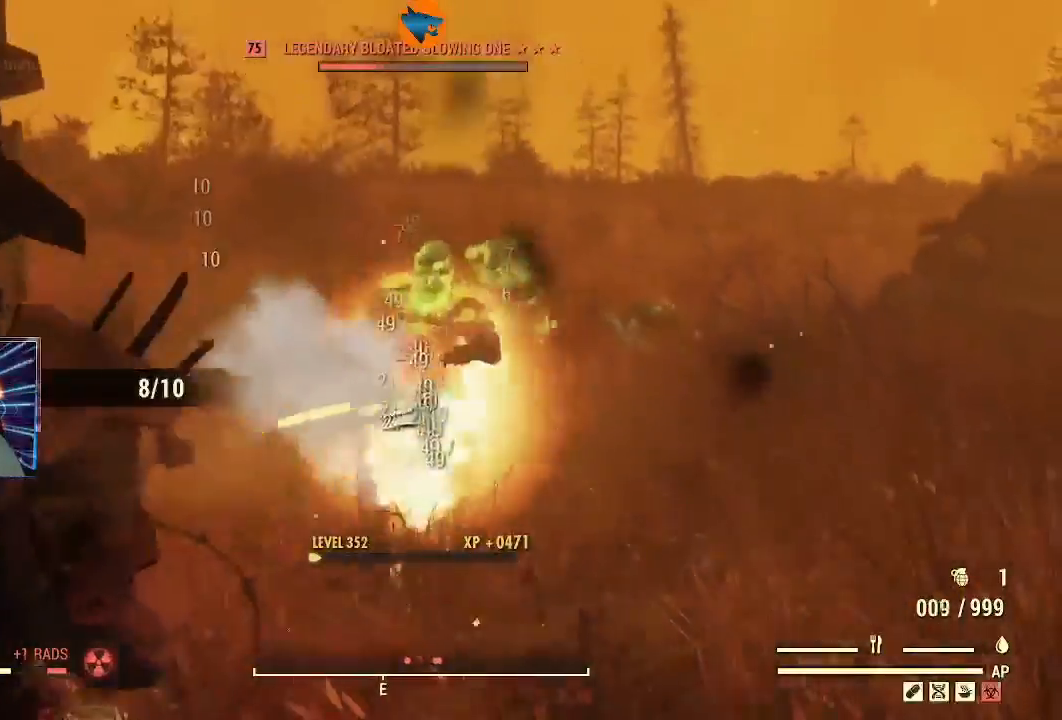
{"buttons": ["L2", "R2"], "left_stick": "down", "right_stick": "down", "events": [[67, "right_stick", "center"], [133, "right_stick", "down"]]}
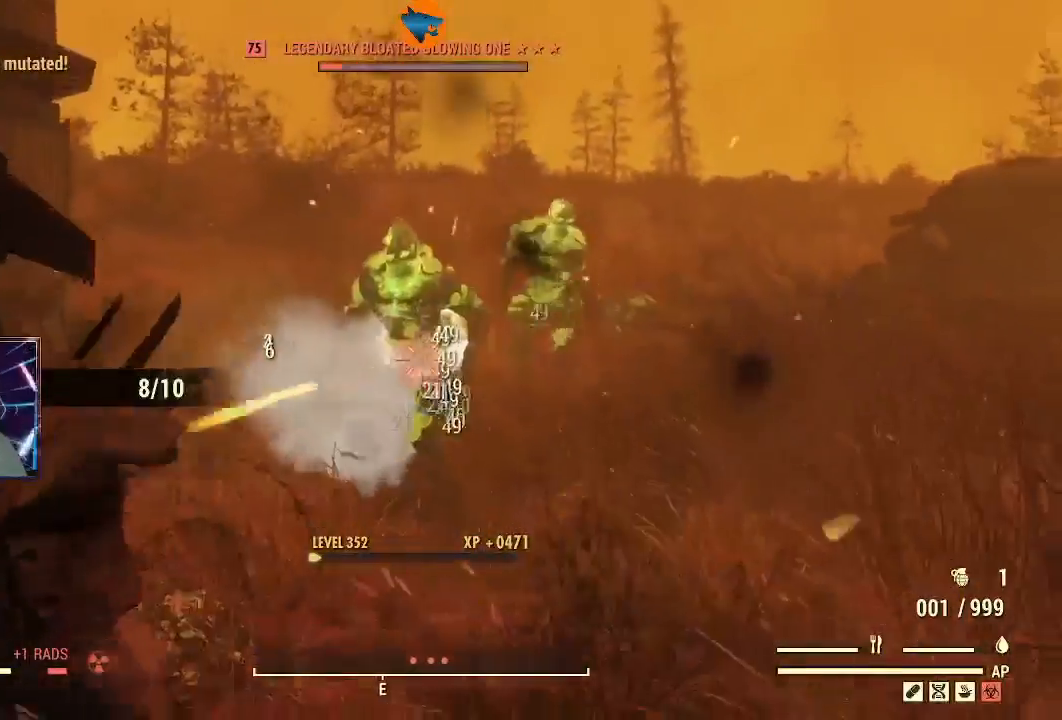
{"buttons": ["L2", "R2"], "left_stick": "down", "right_stick": "down", "events": []}